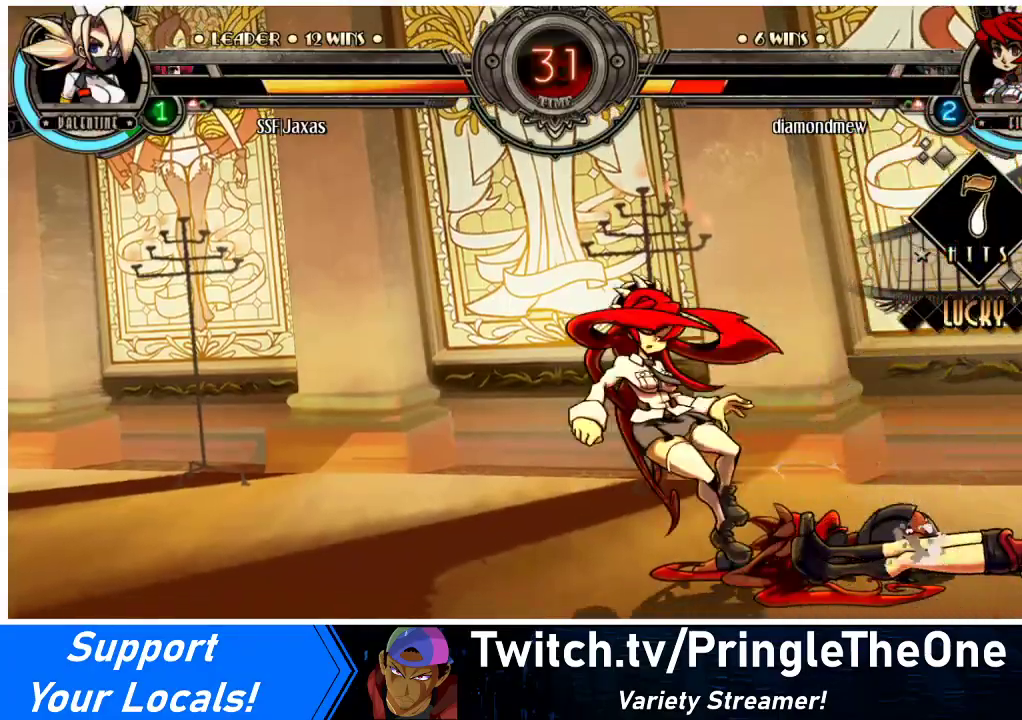
Gameplay with a controller (arcade stick); each line is a JSON object with the inputs held at the frame after it. "events" lists button and stick changes between this image and that frame as [ms after this image, input, new state], when the widget could be followed in between. Not read: L3 R3.
{"buttons": [], "events": [[200, "SQUARE", "up"], [233, "DPAD_RIGHT", "up"], [267, "DPAD_LEFT", "down"], [467, "DPAD_LEFT", "up"]]}
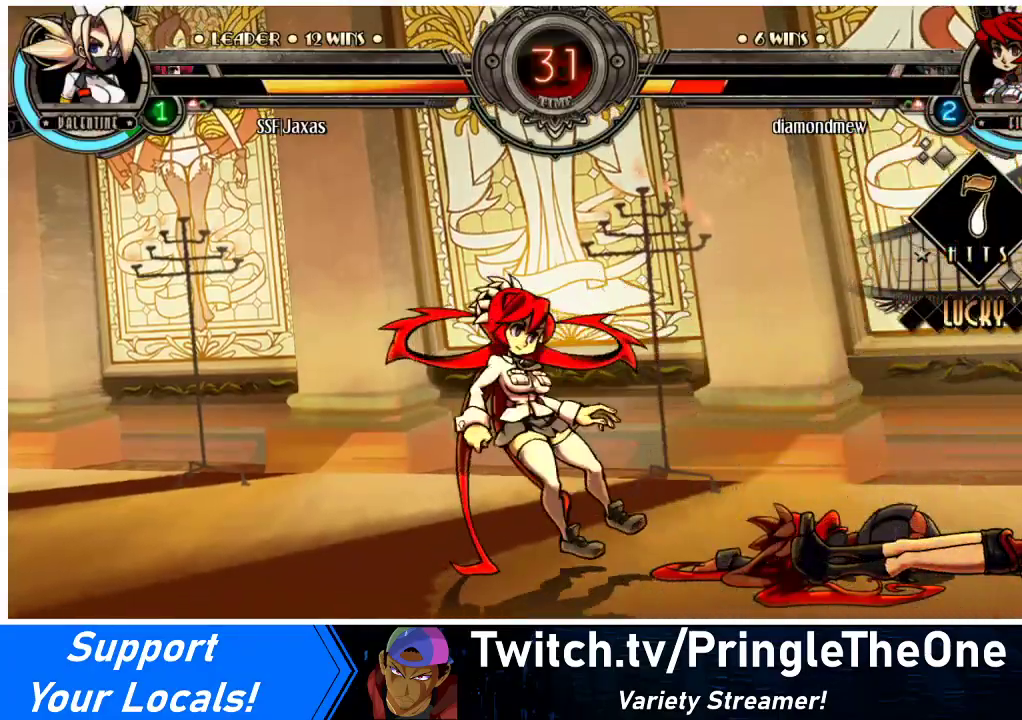
{"buttons": ["DPAD_LEFT"], "events": [[33, "DPAD_RIGHT", "down"], [167, "DPAD_LEFT", "down"], [167, "DPAD_RIGHT", "up"]]}
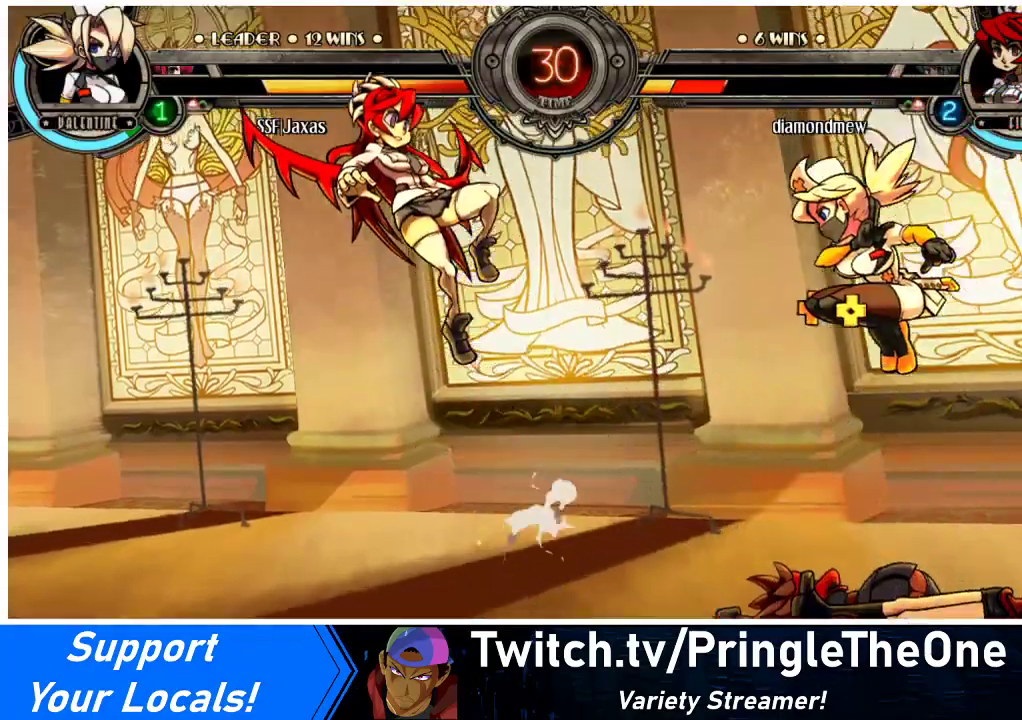
{"buttons": ["DPAD_RIGHT"], "events": [[267, "DPAD_LEFT", "up"], [300, "DPAD_RIGHT", "down"]]}
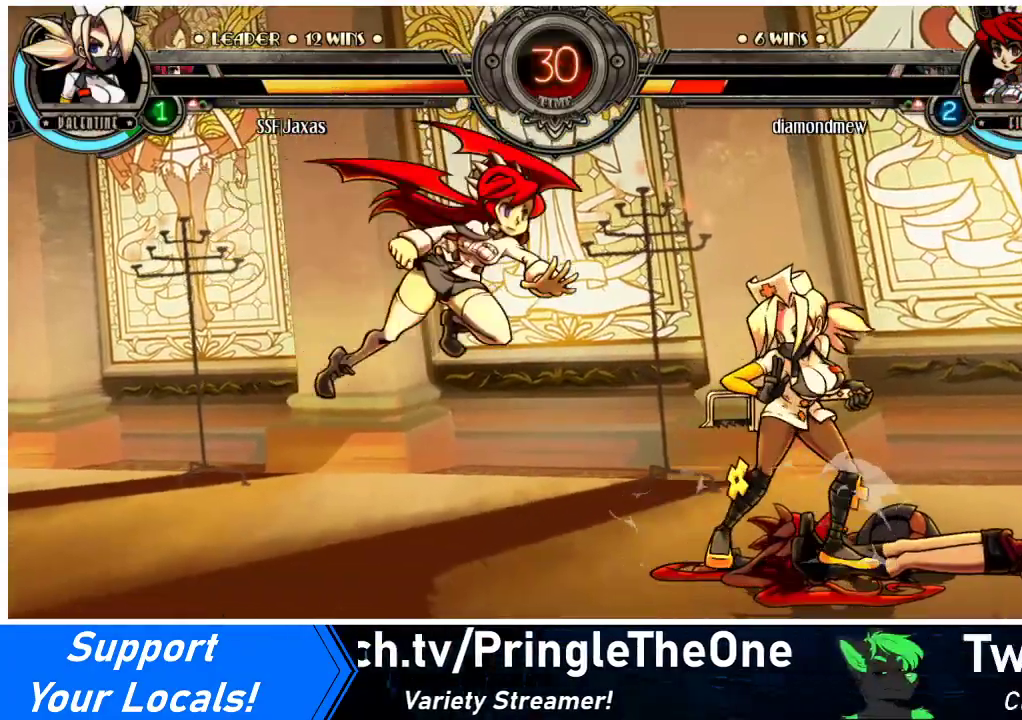
{"buttons": ["DPAD_UP", "DPAD_RIGHT"], "events": [[433, "DPAD_UP", "down"]]}
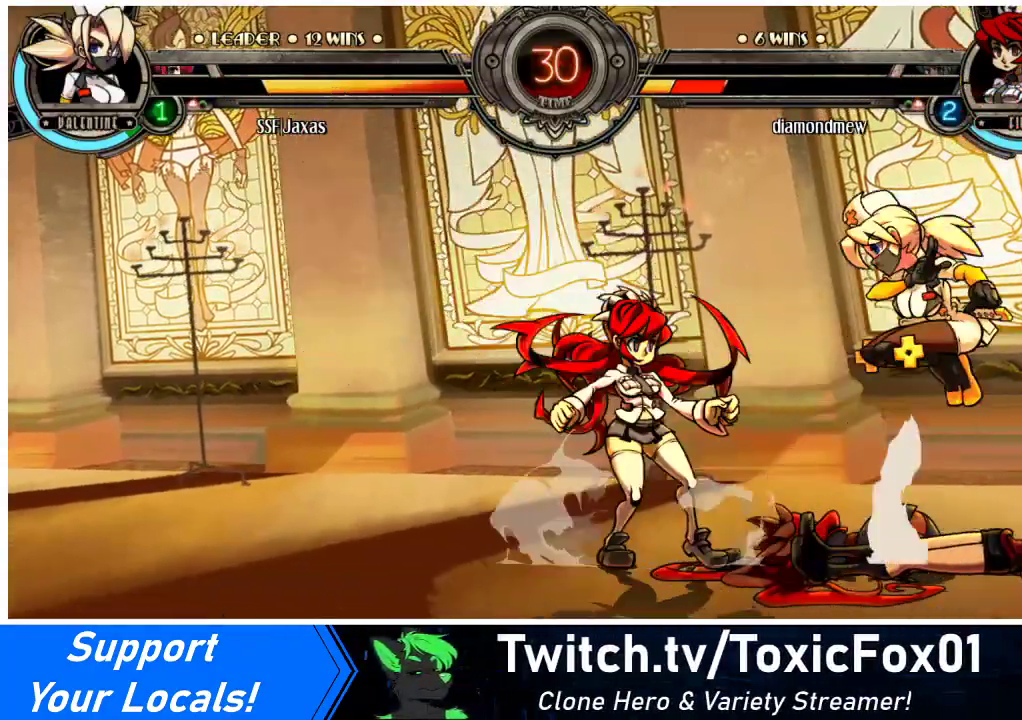
{"buttons": ["DPAD_LEFT"], "events": [[100, "DPAD_UP", "up"], [167, "DPAD_RIGHT", "up"], [400, "DPAD_DOWN", "down"], [467, "DPAD_LEFT", "down"], [500, "DPAD_DOWN", "up"]]}
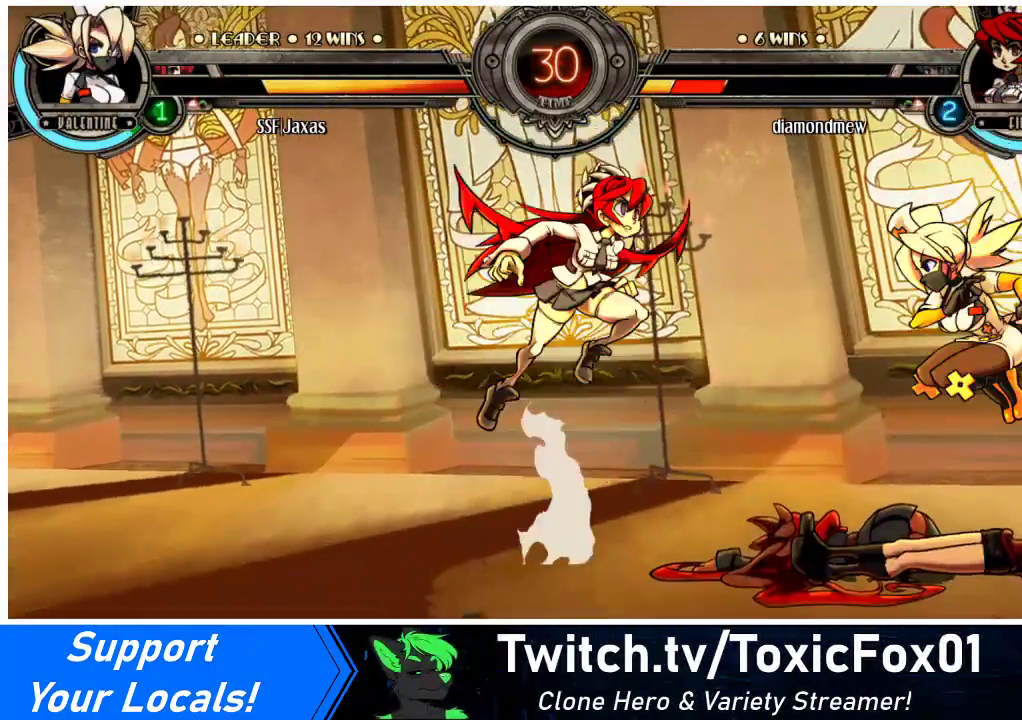
{"buttons": ["DPAD_RIGHT"], "events": [[33, "R2", "down"], [67, "DPAD_LEFT", "up"], [133, "R2", "up"], [300, "DPAD_RIGHT", "down"]]}
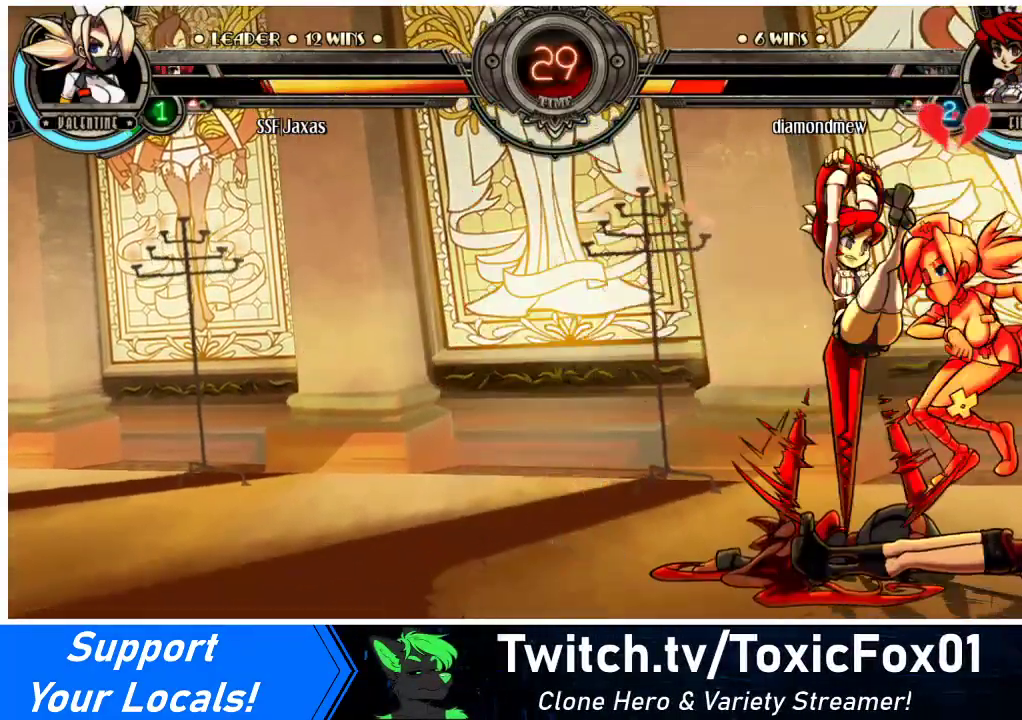
{"buttons": ["DPAD_DOWN", "DPAD_RIGHT"], "events": [[67, "DPAD_RIGHT", "up"], [167, "DPAD_DOWN", "down"], [167, "DPAD_RIGHT", "down"], [367, "DPAD_DOWN", "up"], [467, "DPAD_DOWN", "down"]]}
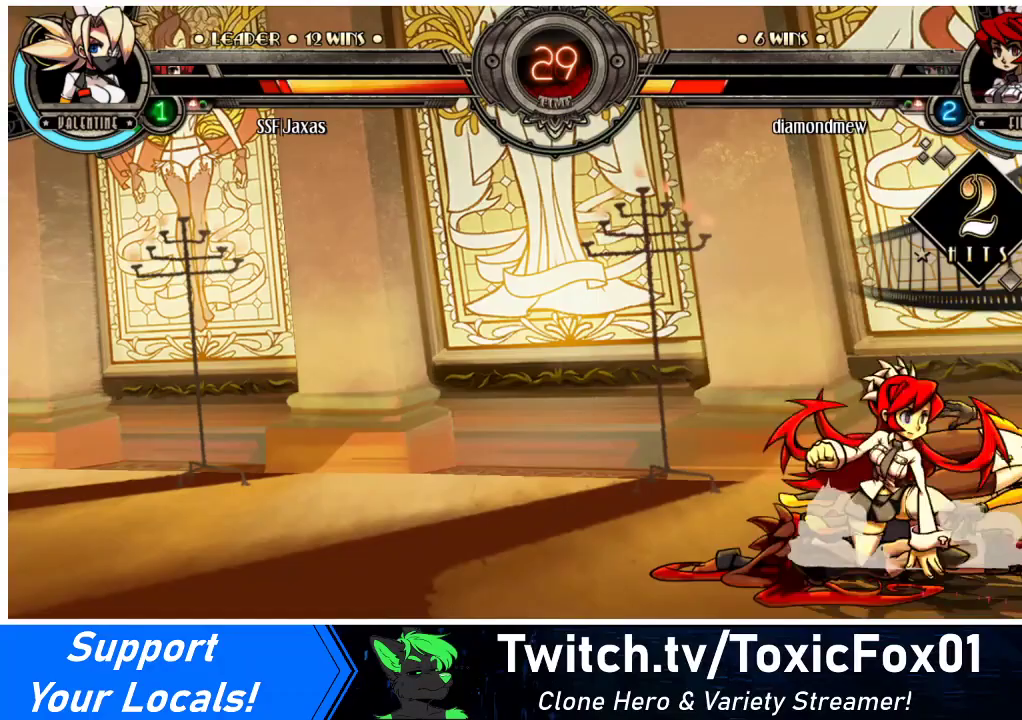
{"buttons": ["DPAD_RIGHT"], "events": [[500, "DPAD_DOWN", "up"]]}
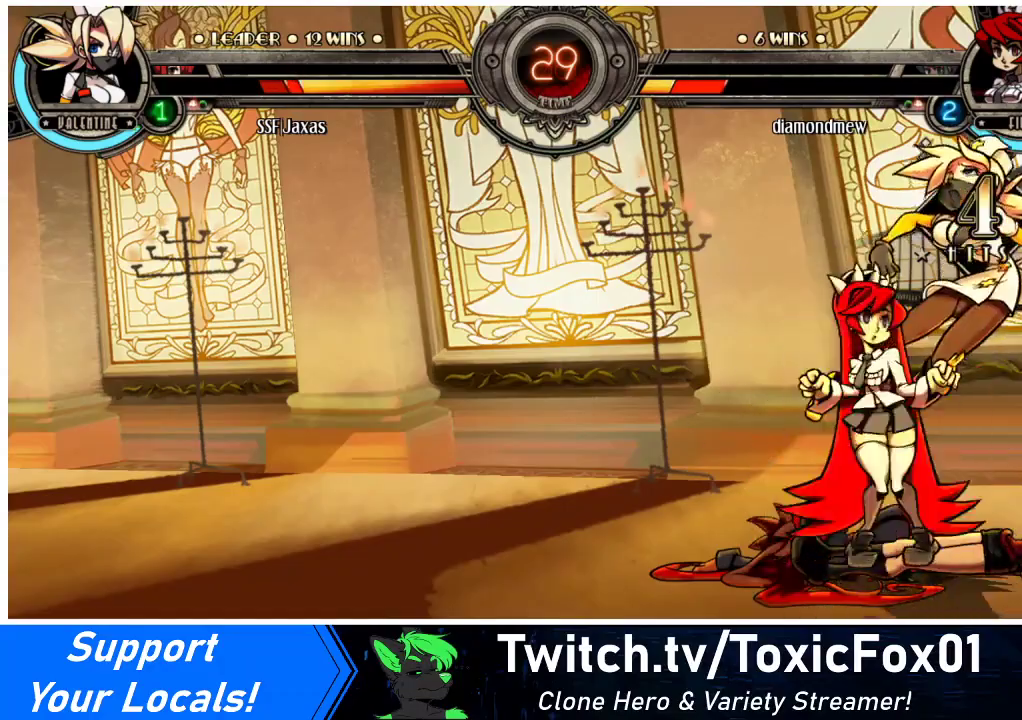
{"buttons": ["DPAD_RIGHT"], "events": [[133, "SQUARE", "down"], [333, "SQUARE", "up"]]}
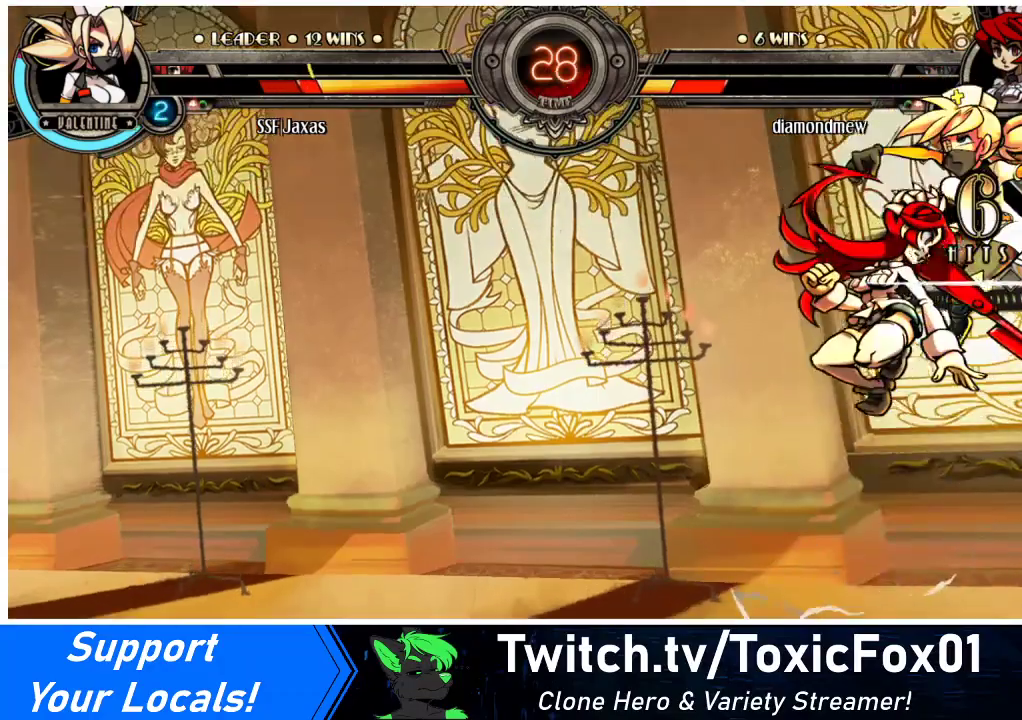
{"buttons": ["DPAD_RIGHT"], "events": []}
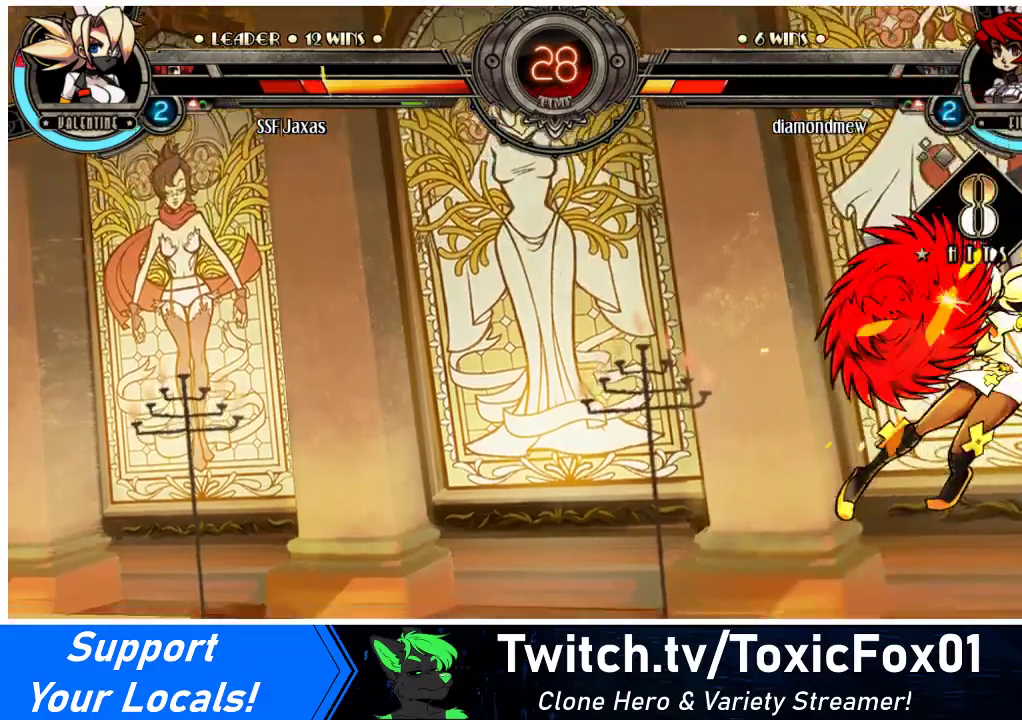
{"buttons": ["DPAD_RIGHT"], "events": []}
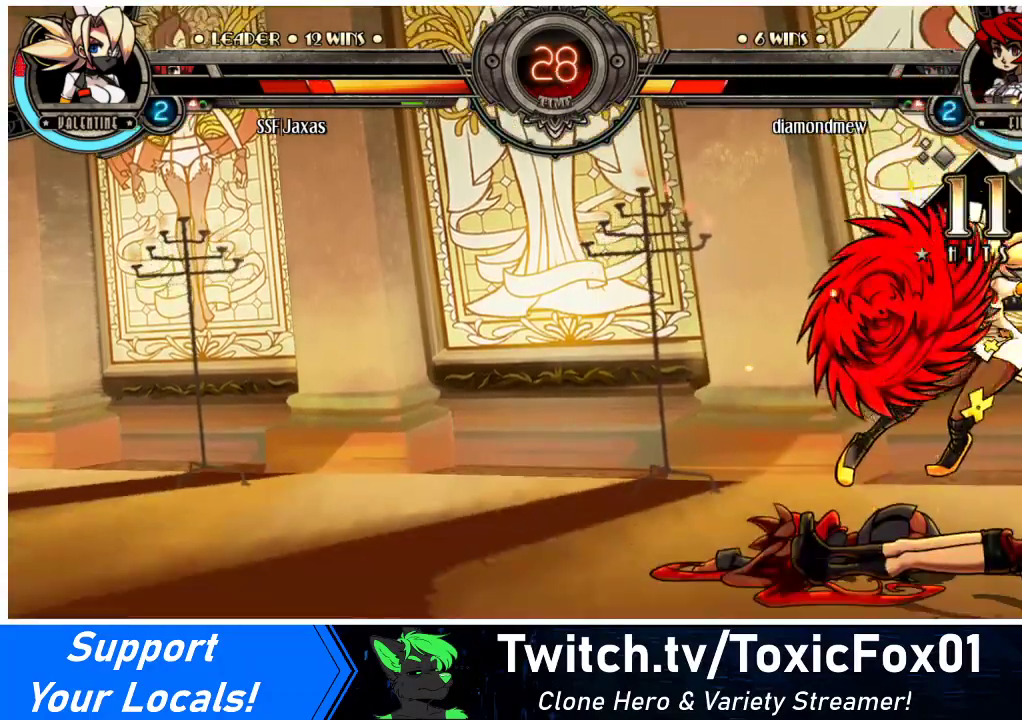
{"buttons": ["DPAD_RIGHT"], "events": [[133, "DPAD_DOWN", "down"], [300, "DPAD_DOWN", "up"]]}
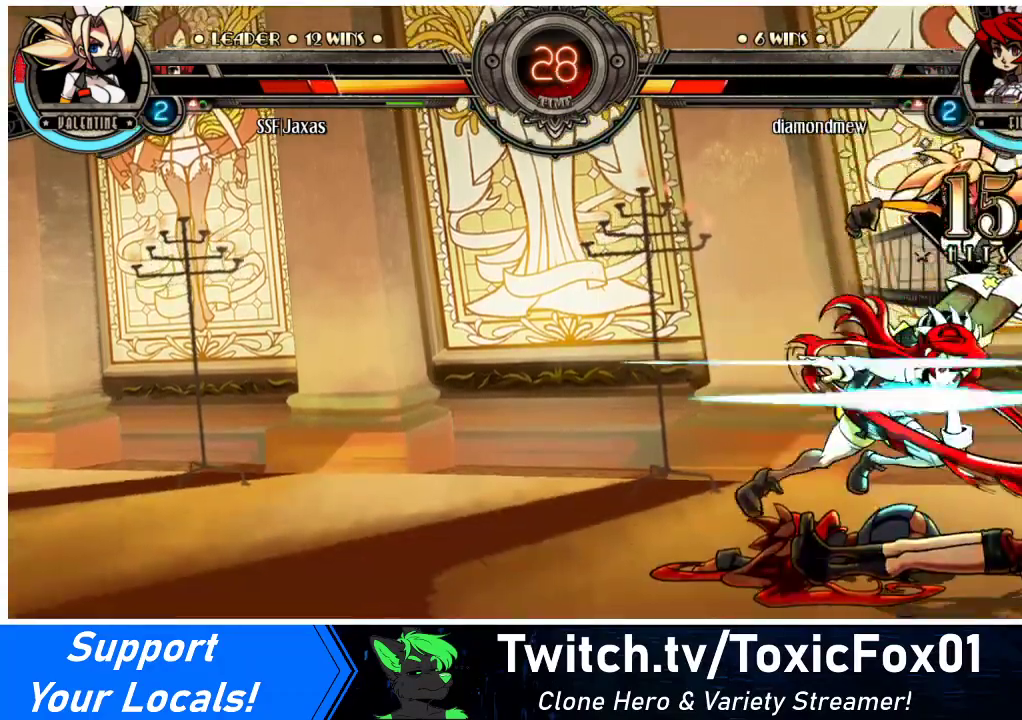
{"buttons": ["DPAD_DOWN", "DPAD_RIGHT"], "events": [[33, "DPAD_DOWN", "down"]]}
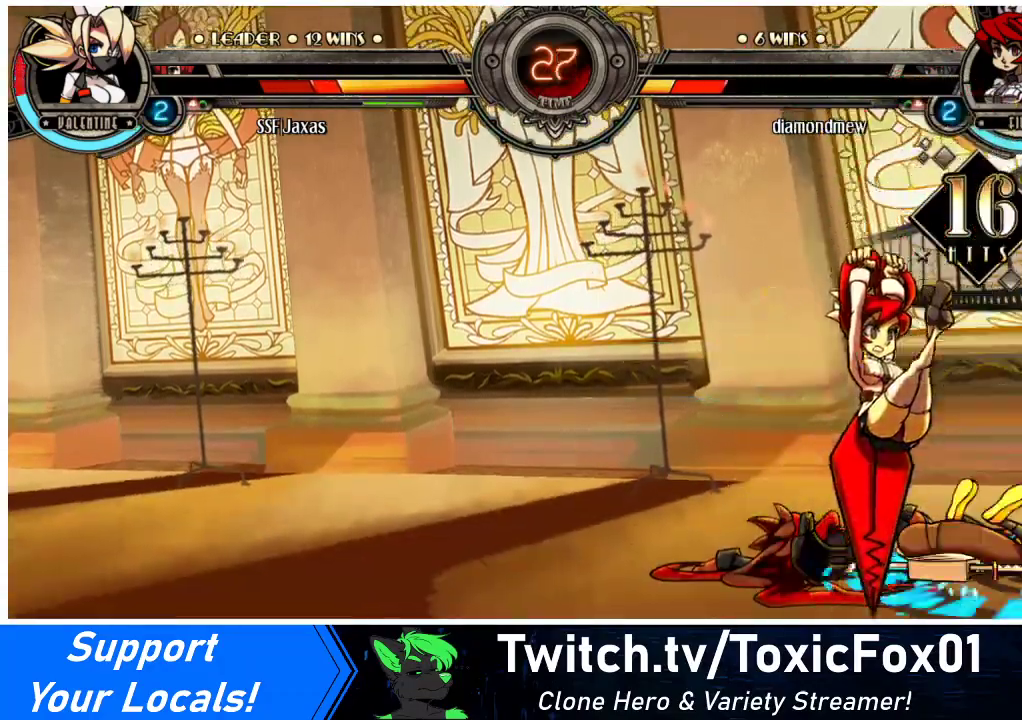
{"buttons": ["DPAD_DOWN", "DPAD_RIGHT"], "events": []}
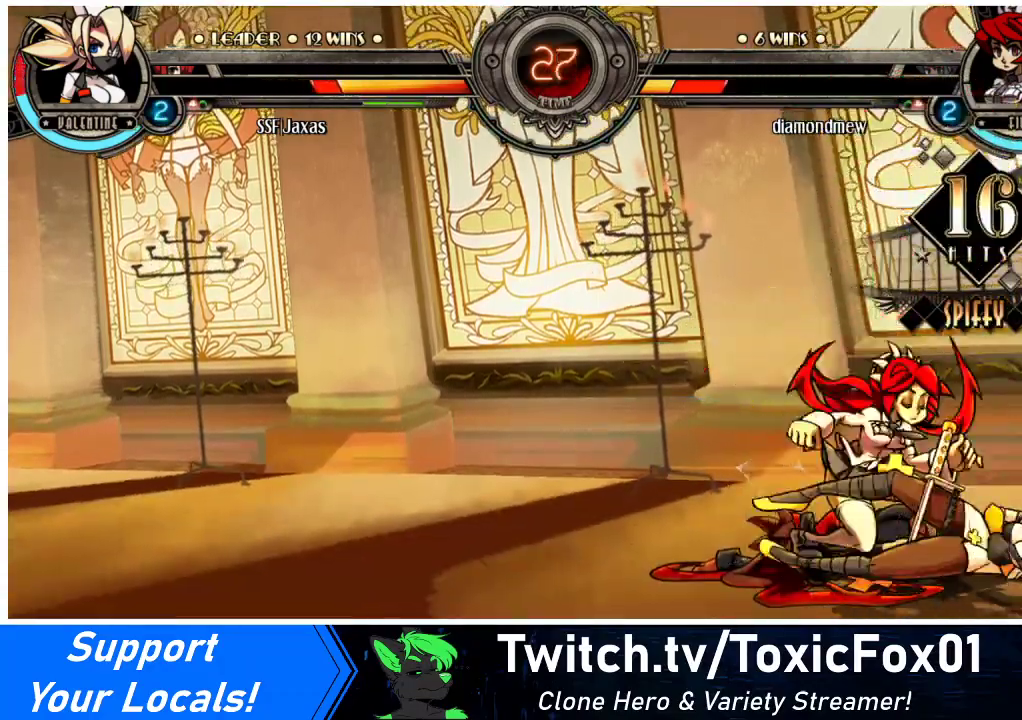
{"buttons": [], "events": [[200, "DPAD_DOWN", "up"], [233, "DPAD_RIGHT", "up"]]}
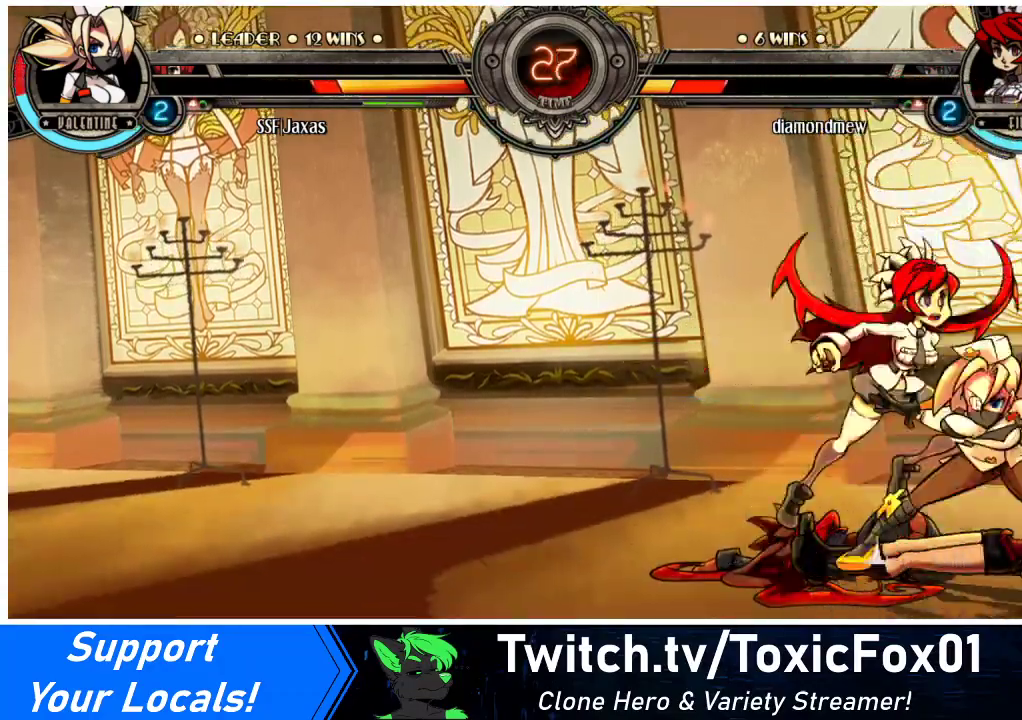
{"buttons": [], "events": [[33, "DPAD_RIGHT", "down"], [100, "DPAD_DOWN", "down"], [100, "DPAD_RIGHT", "up"], [200, "DPAD_RIGHT", "down"], [233, "CIRCLE", "down"], [233, "CROSS", "down"], [233, "DPAD_DOWN", "up"], [267, "CIRCLE", "up"], [267, "CROSS", "up"], [267, "DPAD_RIGHT", "up"]]}
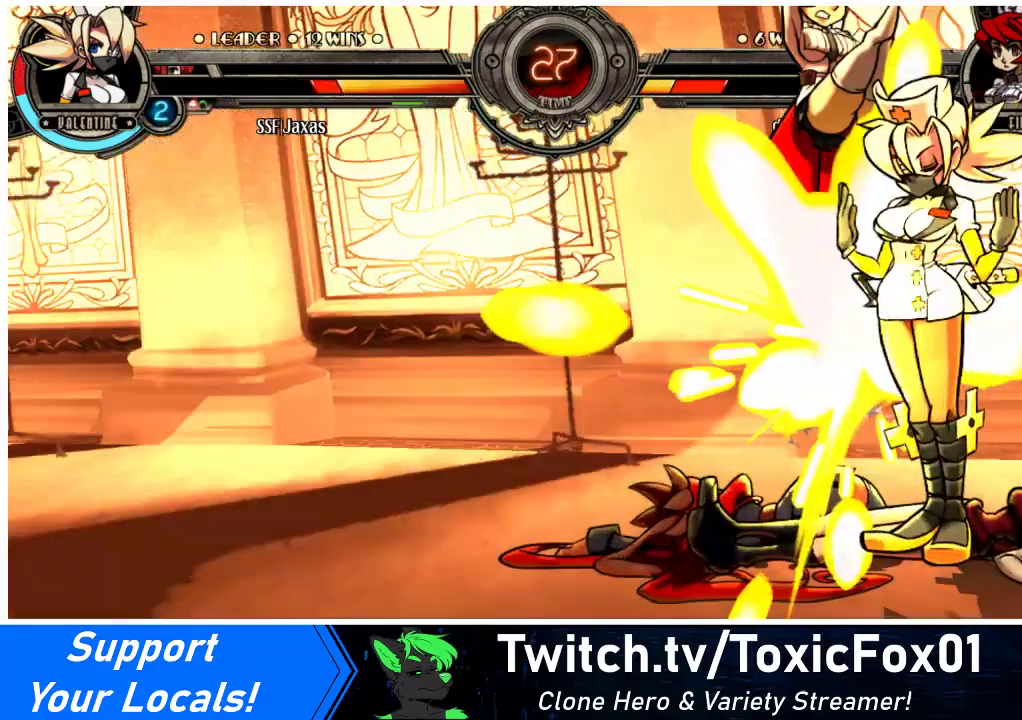
{"buttons": [], "events": []}
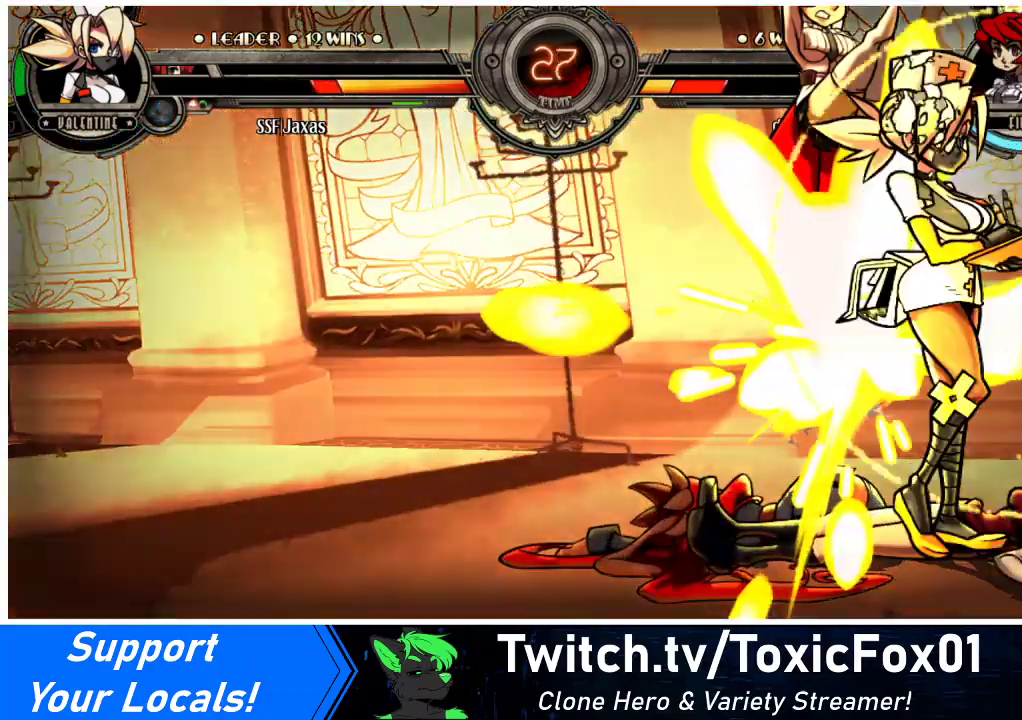
{"buttons": [], "events": []}
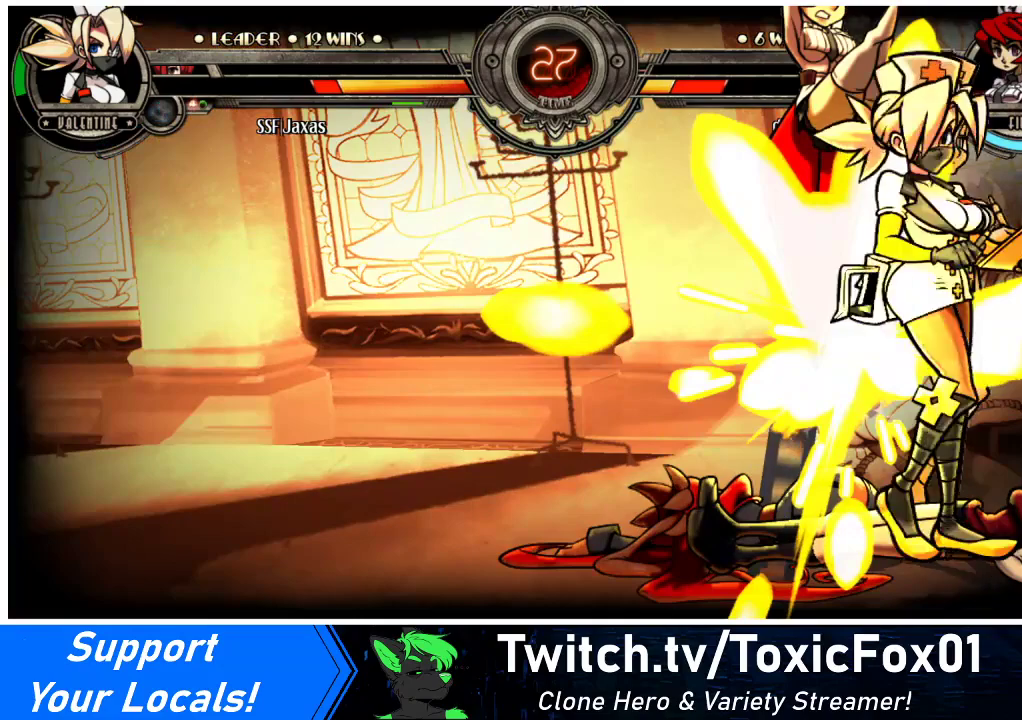
{"buttons": [], "events": []}
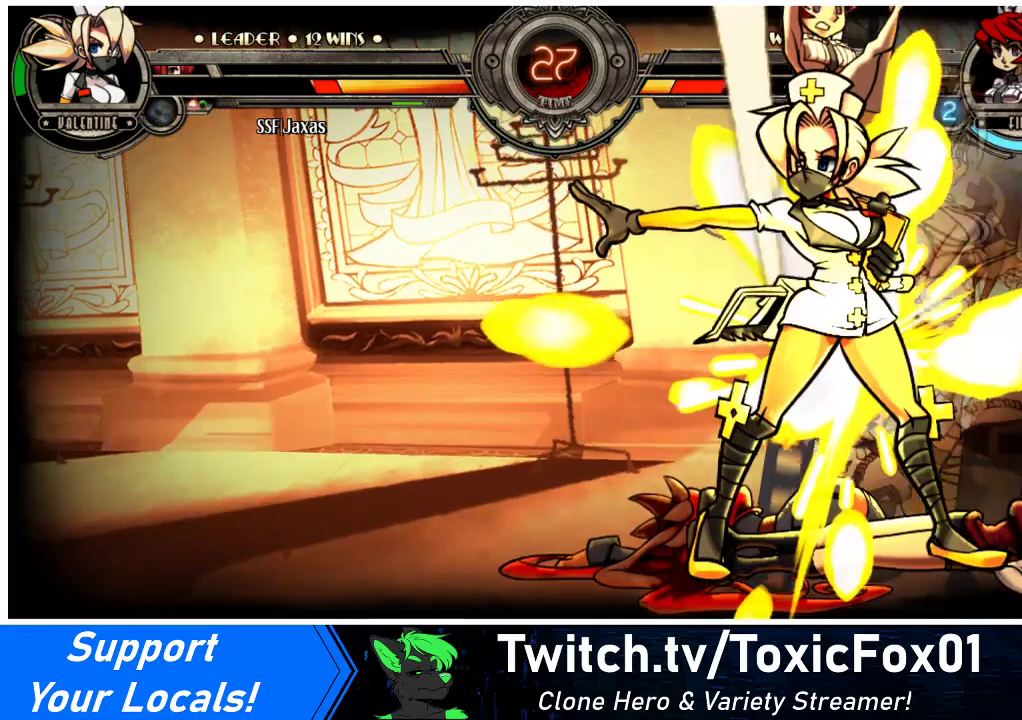
{"buttons": [], "events": []}
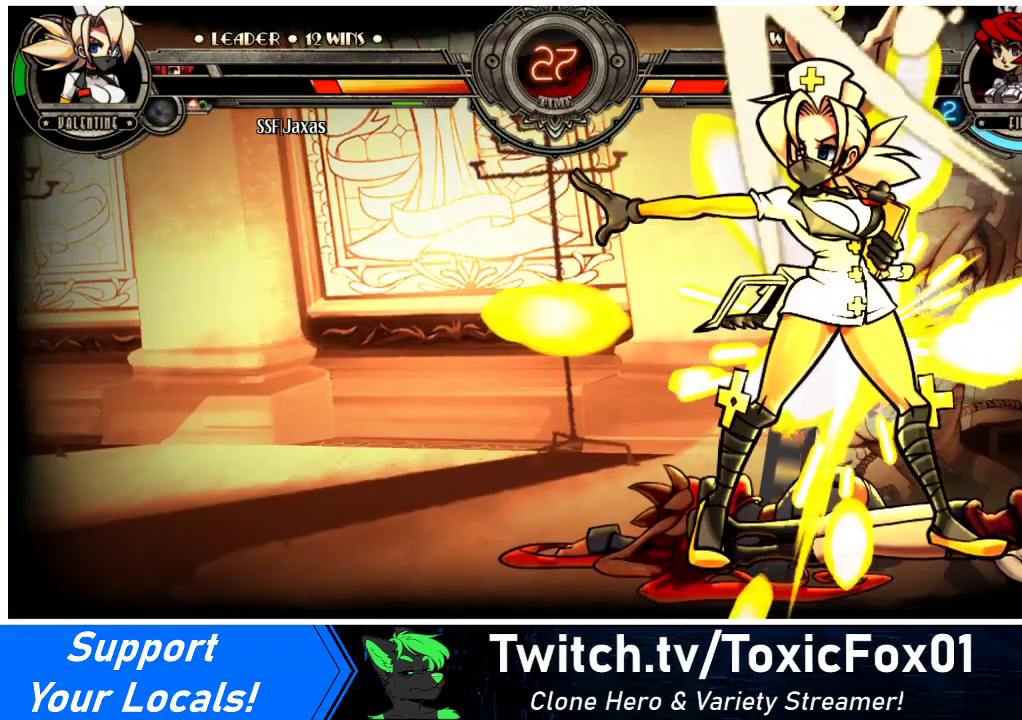
{"buttons": ["DPAD_DOWN"], "events": [[433, "DPAD_DOWN", "down"]]}
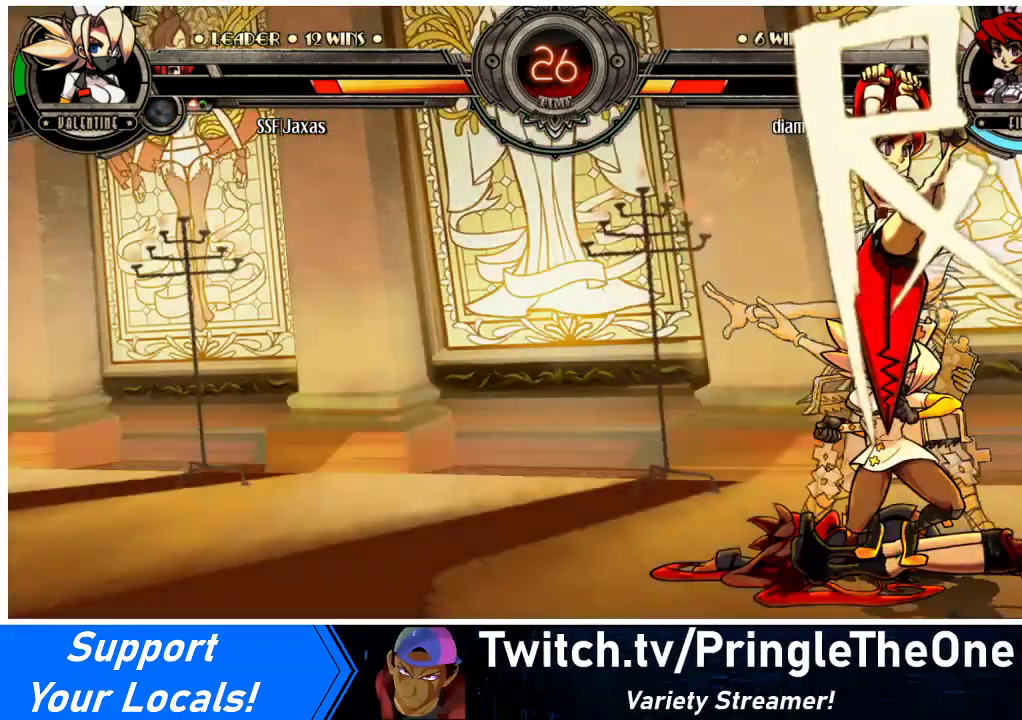
{"buttons": ["DPAD_UP", "DPAD_LEFT"], "events": [[267, "R1", "down"], [400, "R1", "up"], [433, "DPAD_LEFT", "down"], [467, "DPAD_DOWN", "up"], [467, "DPAD_UP", "down"]]}
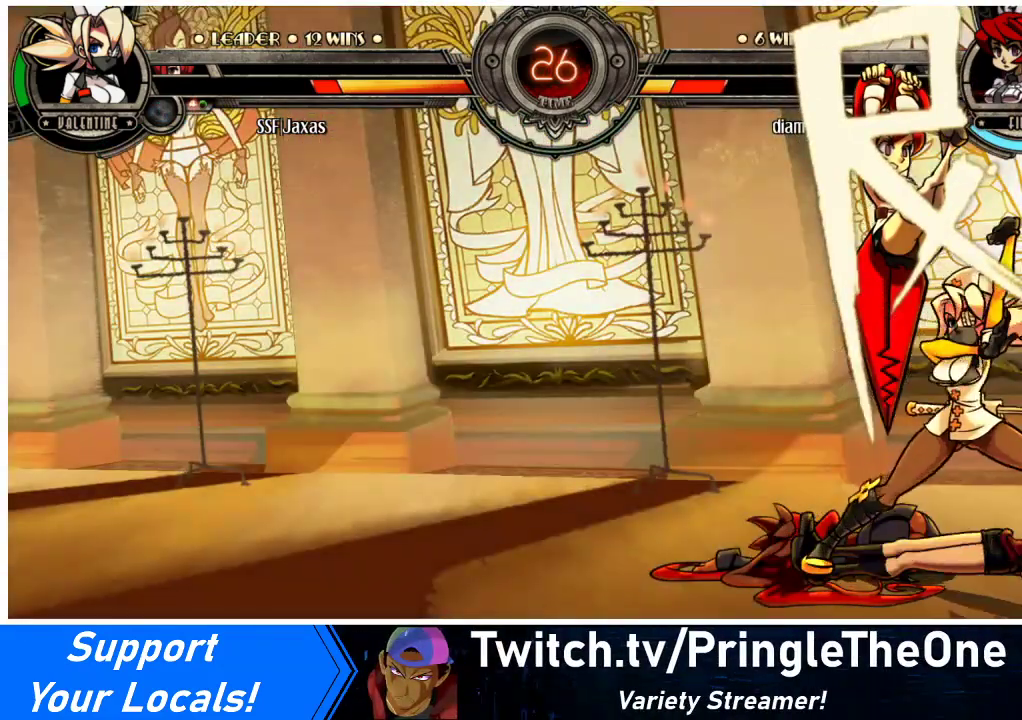
{"buttons": ["DPAD_DOWN"], "events": [[233, "DPAD_UP", "up"], [267, "DPAD_LEFT", "up"], [467, "DPAD_DOWN", "down"]]}
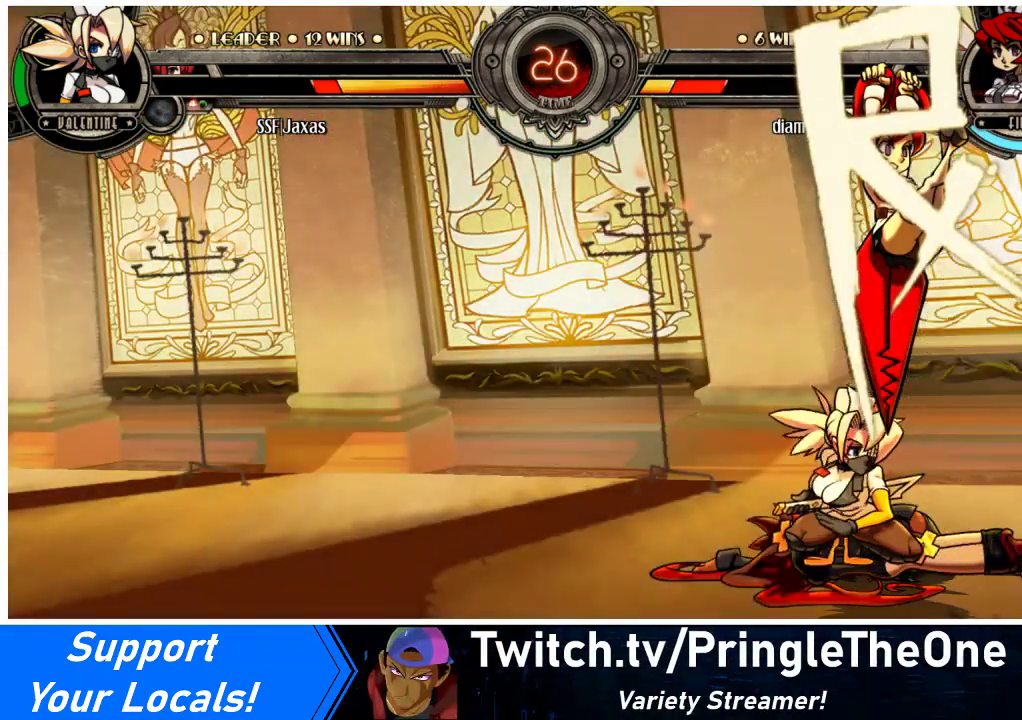
{"buttons": ["DPAD_UP", "DPAD_LEFT"], "events": [[133, "R1", "down"], [300, "DPAD_DOWN", "up"], [300, "R1", "up"], [333, "DPAD_LEFT", "down"], [433, "DPAD_UP", "down"]]}
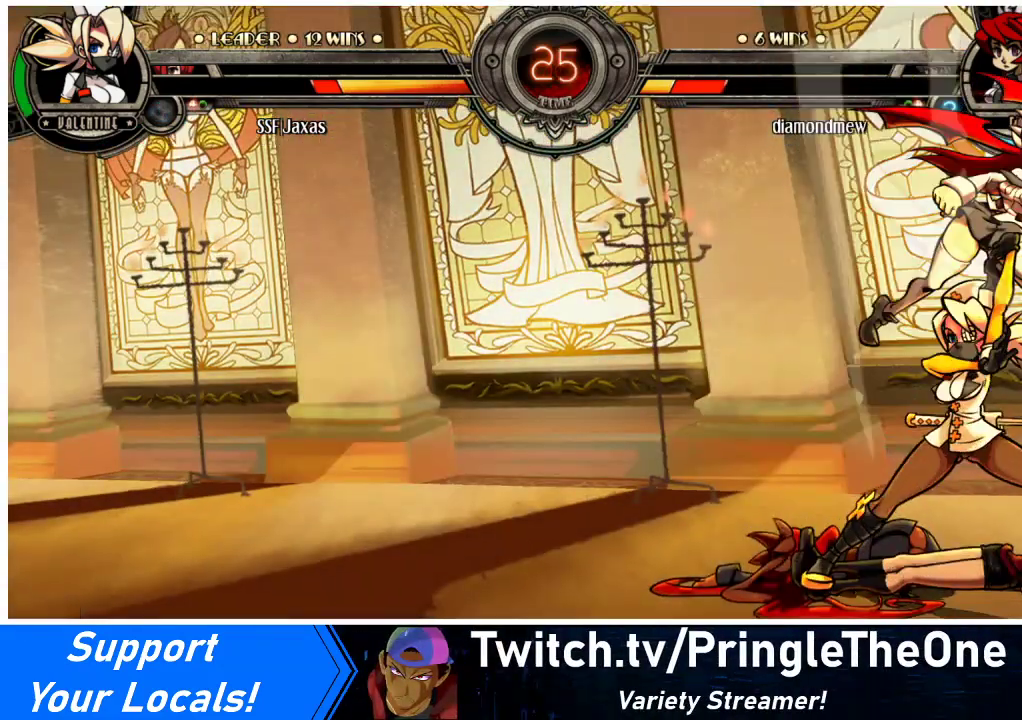
{"buttons": ["DPAD_DOWN"], "events": [[67, "DPAD_LEFT", "up"], [100, "DPAD_UP", "up"], [333, "DPAD_DOWN", "down"], [400, "R1", "down"], [500, "R1", "up"]]}
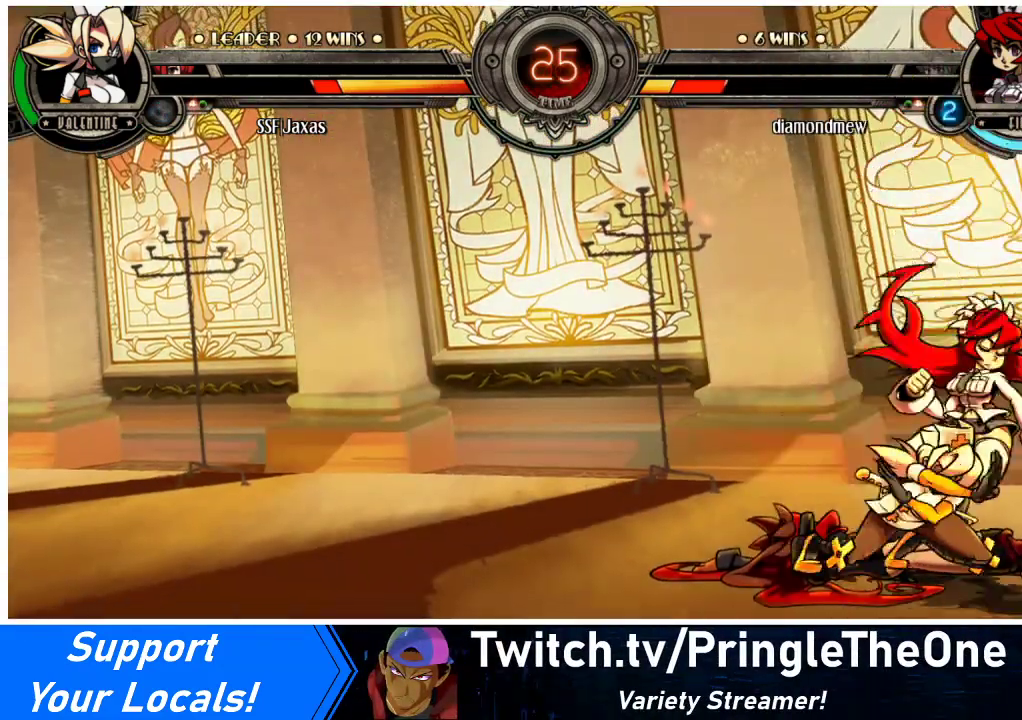
{"buttons": [], "events": [[200, "DPAD_RIGHT", "down"], [233, "DPAD_DOWN", "up"], [233, "DPAD_UP", "down"], [367, "DPAD_RIGHT", "up"], [367, "DPAD_UP", "up"]]}
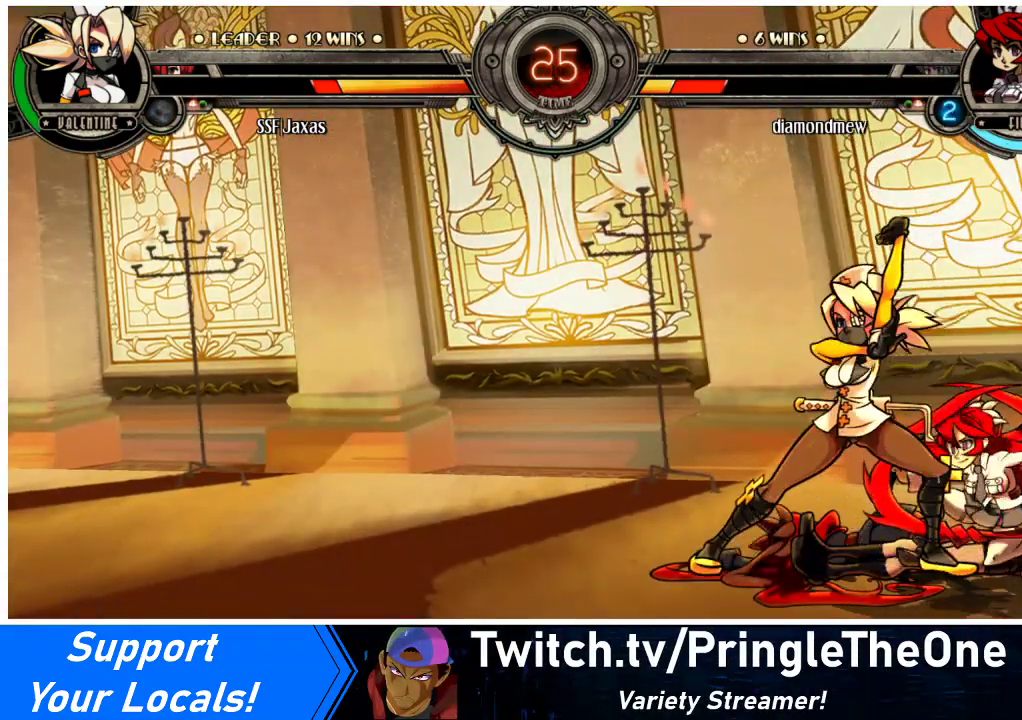
{"buttons": ["DPAD_DOWN", "DPAD_LEFT"], "events": [[33, "DPAD_LEFT", "down"], [133, "DPAD_DOWN", "down"]]}
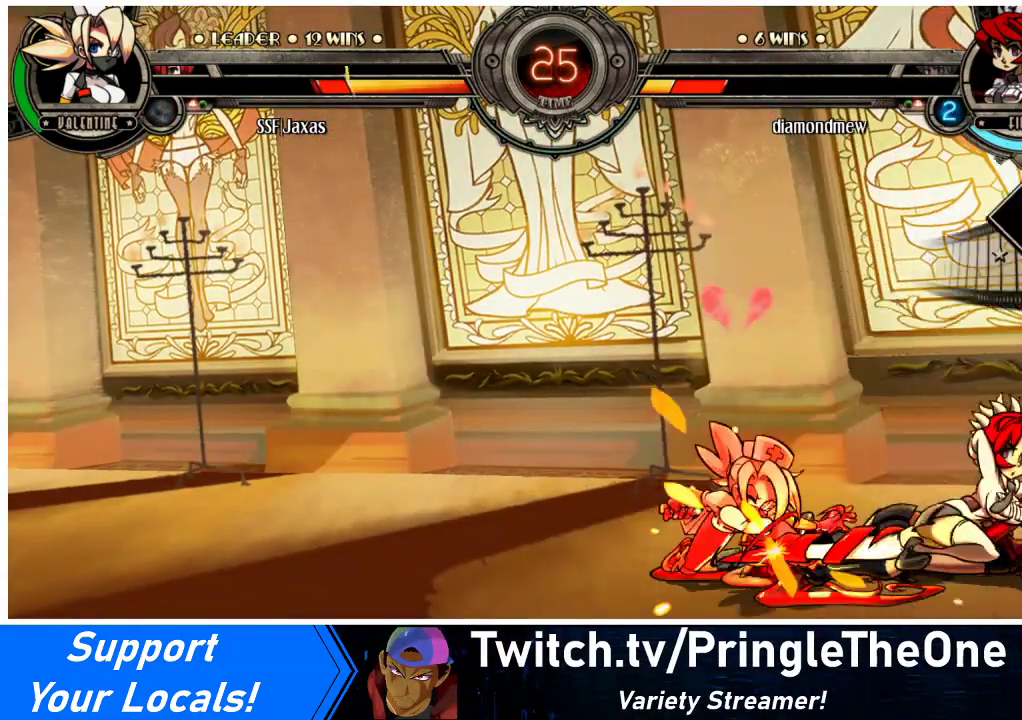
{"buttons": ["DPAD_DOWN", "DPAD_LEFT"], "events": []}
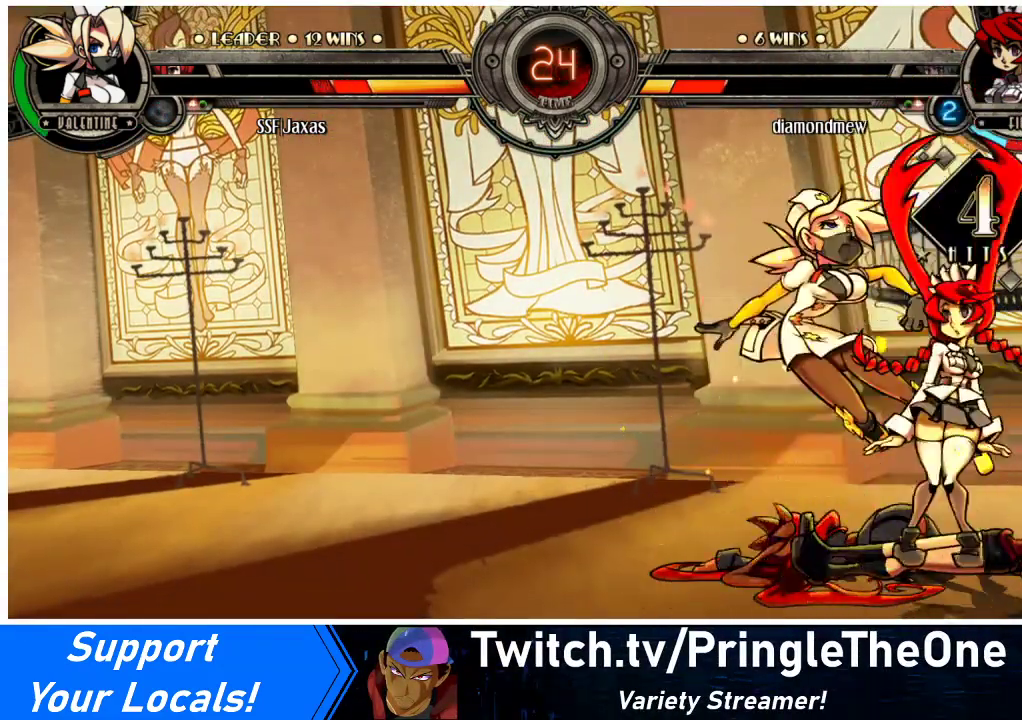
{"buttons": ["SQUARE", "DPAD_LEFT"], "events": [[267, "DPAD_DOWN", "up"], [300, "SQUARE", "down"]]}
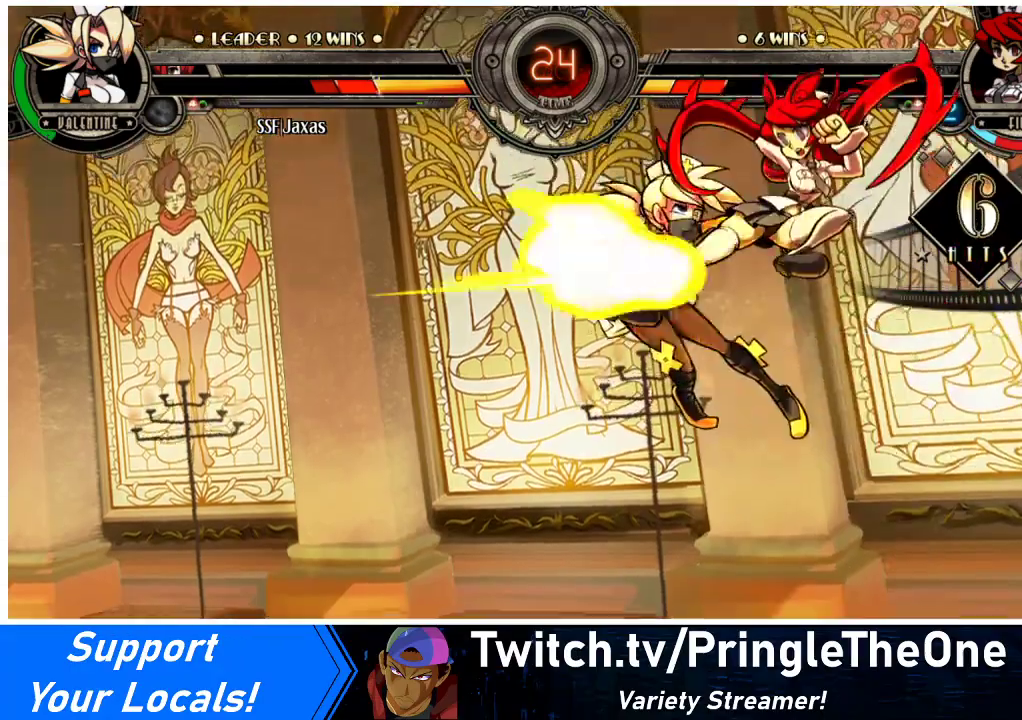
{"buttons": ["SQUARE", "DPAD_LEFT"], "events": [[167, "SQUARE", "up"], [400, "SQUARE", "down"]]}